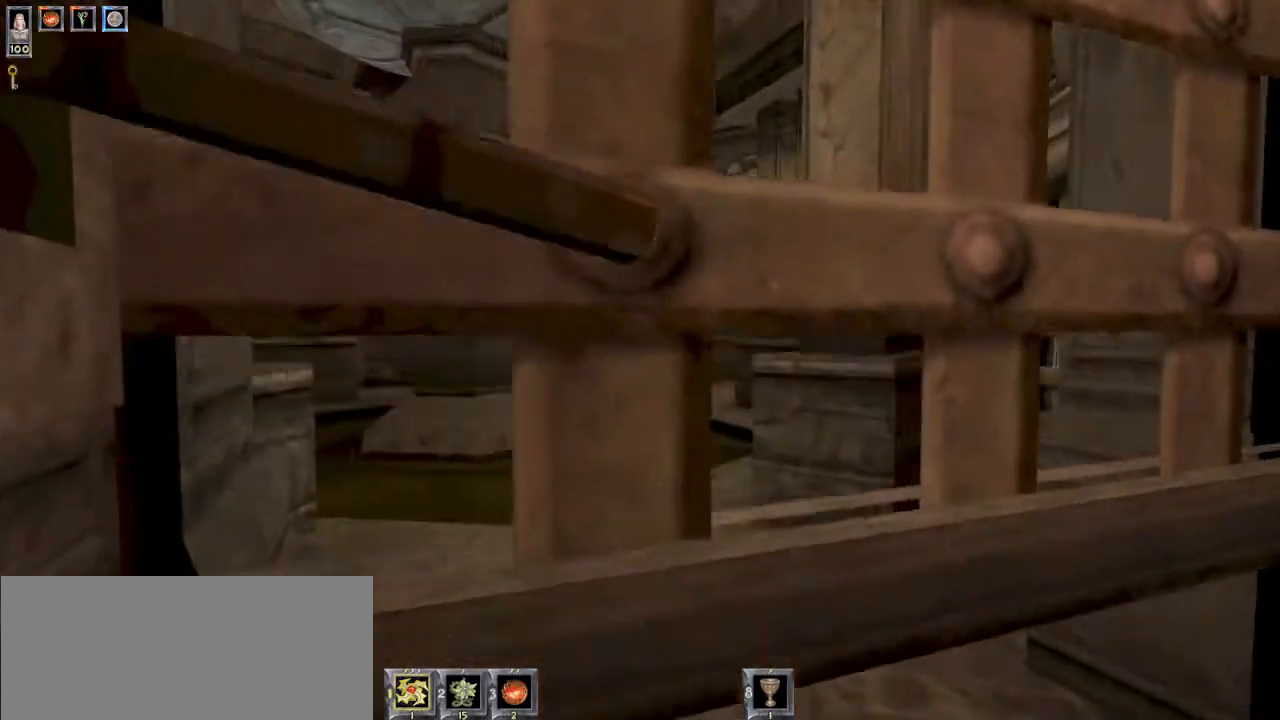
Gameplay with keyboard and mouse; each line is a JSON object with the keys and mouse buttons held at the frame after it. "events" lists presses ("down") and releases ("up") of "1", "2", "3", "4", "5", "6", "8", "a", "ctrl", "d", "e", "escape", "q", "r", "s", "space", "w" and "mouse_wheel" between this image and that frame as [ms after this image, input, new state], when the widget could be followed in between. "mouse_wheel" = the "wheel" button of the "mouse" list. No other keys are recorded. "wheel" means that the mouse wheel is clicked or scrolled. Mouse movement is not recorded.
{"keys": [], "mouse": [], "events": [[167, "d", "up"], [334, "r", "down"], [400, "r", "up"]]}
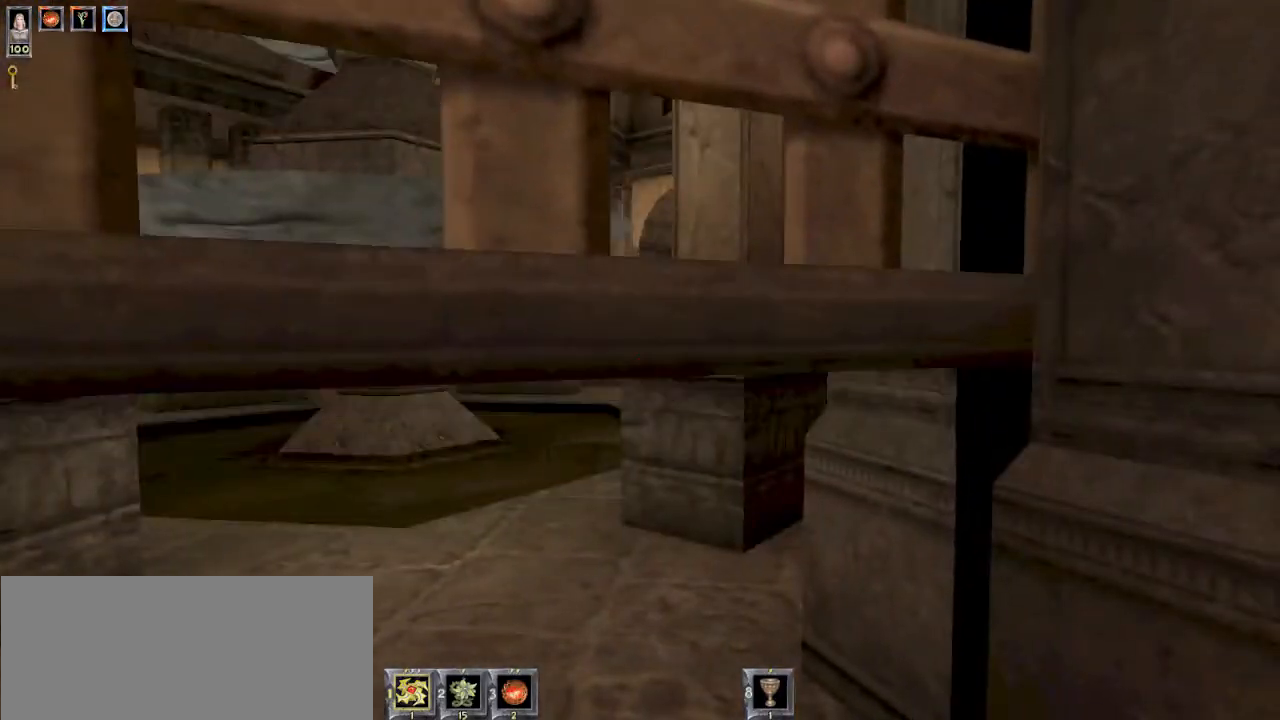
{"keys": ["w"], "mouse": [], "events": [[167, "w", "down"]]}
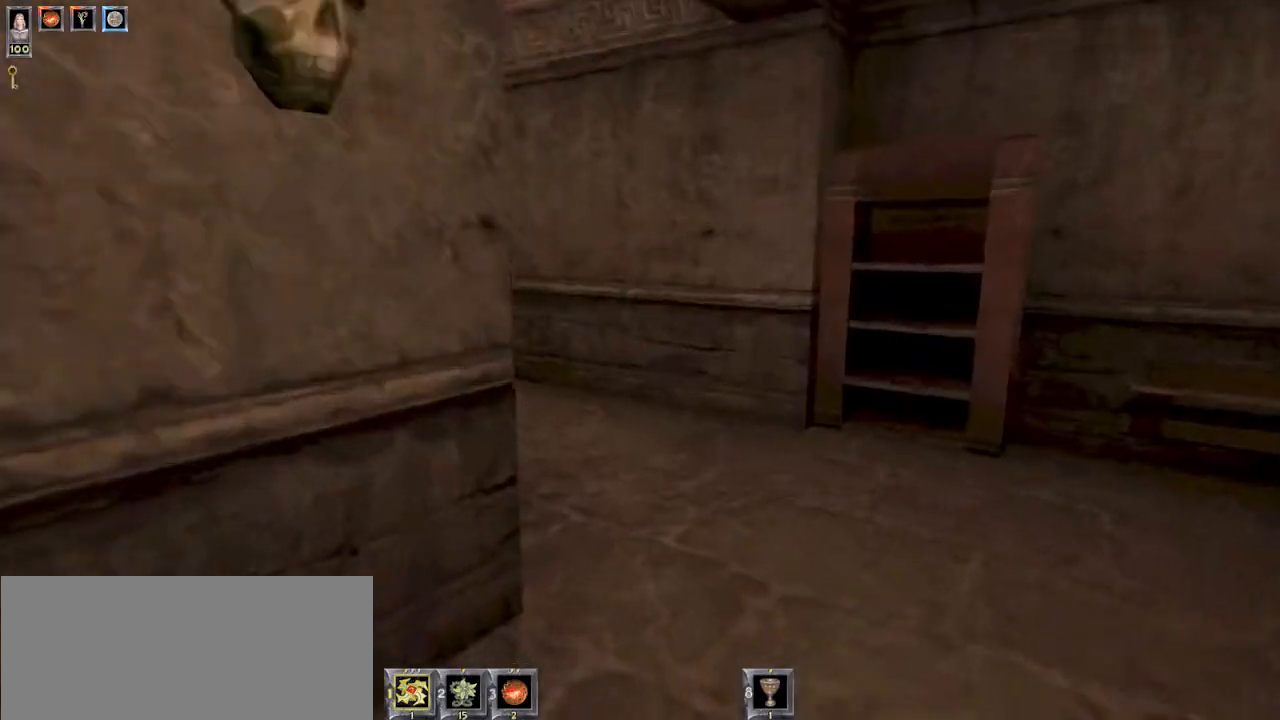
{"keys": ["w"], "mouse": [], "events": [[100, "d", "down"], [200, "d", "up"], [334, "a", "down"], [467, "a", "up"]]}
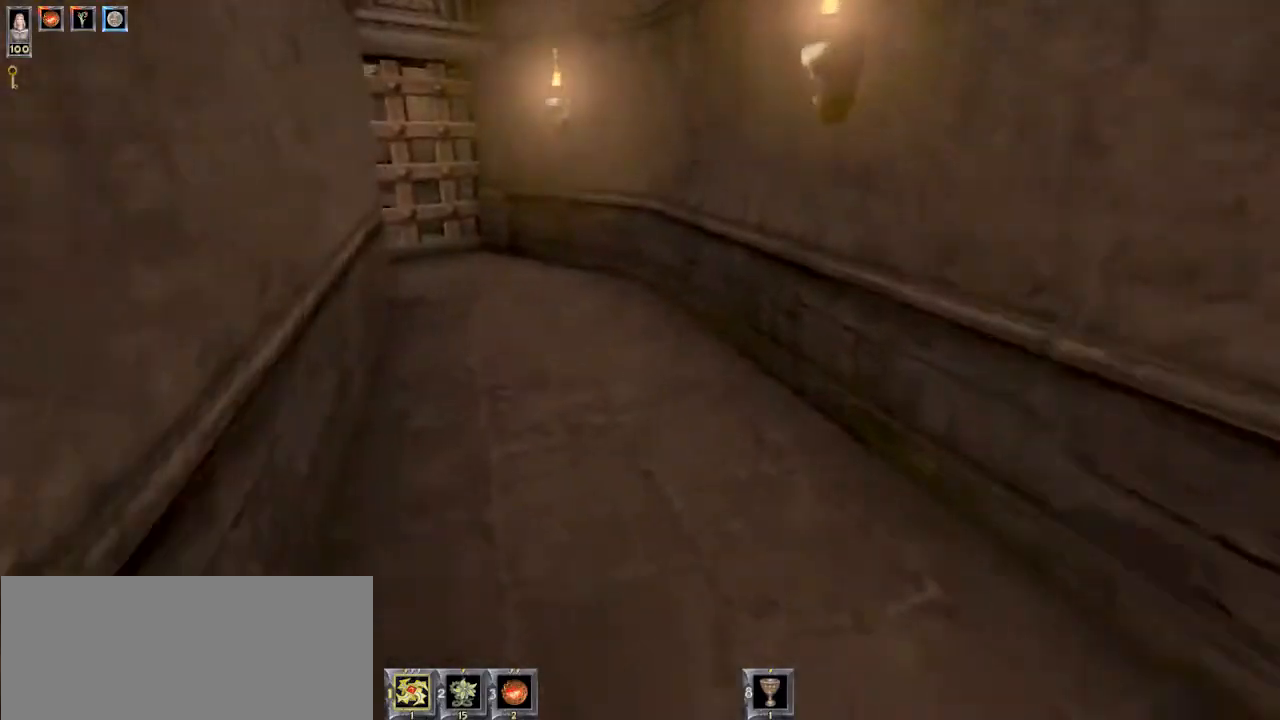
{"keys": ["w"], "mouse": [], "events": []}
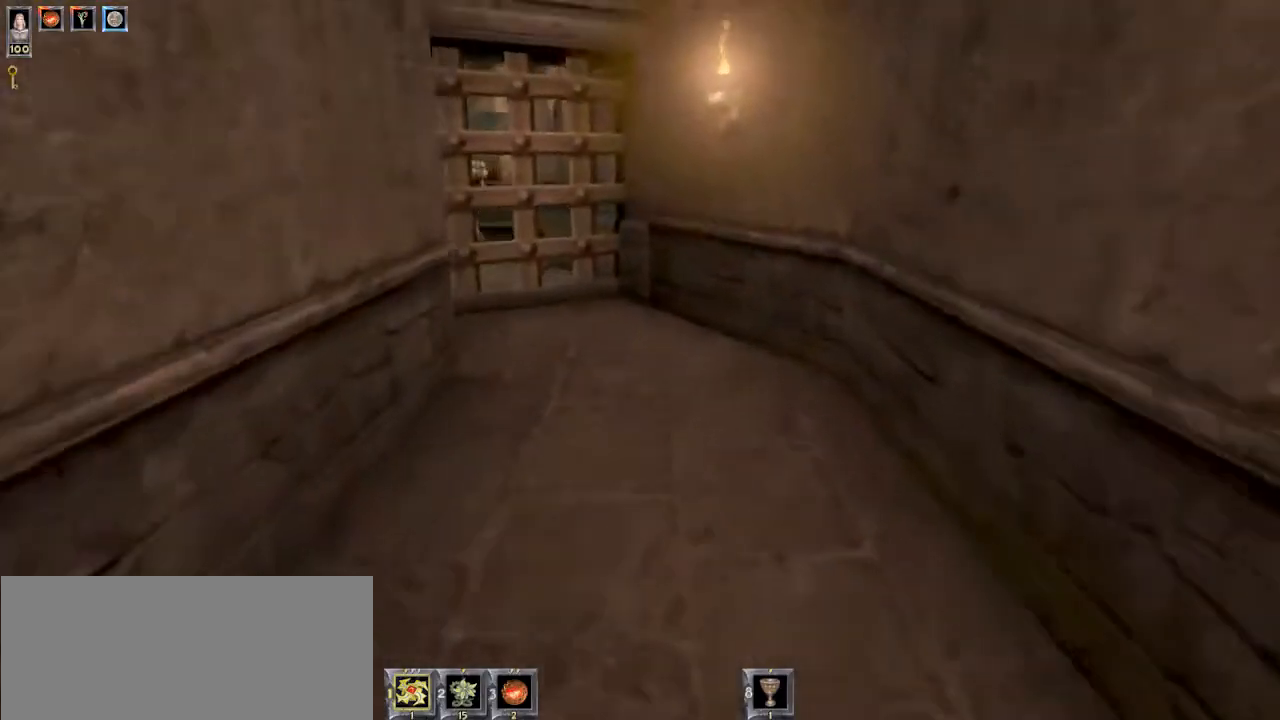
{"keys": ["w"], "mouse": [], "events": []}
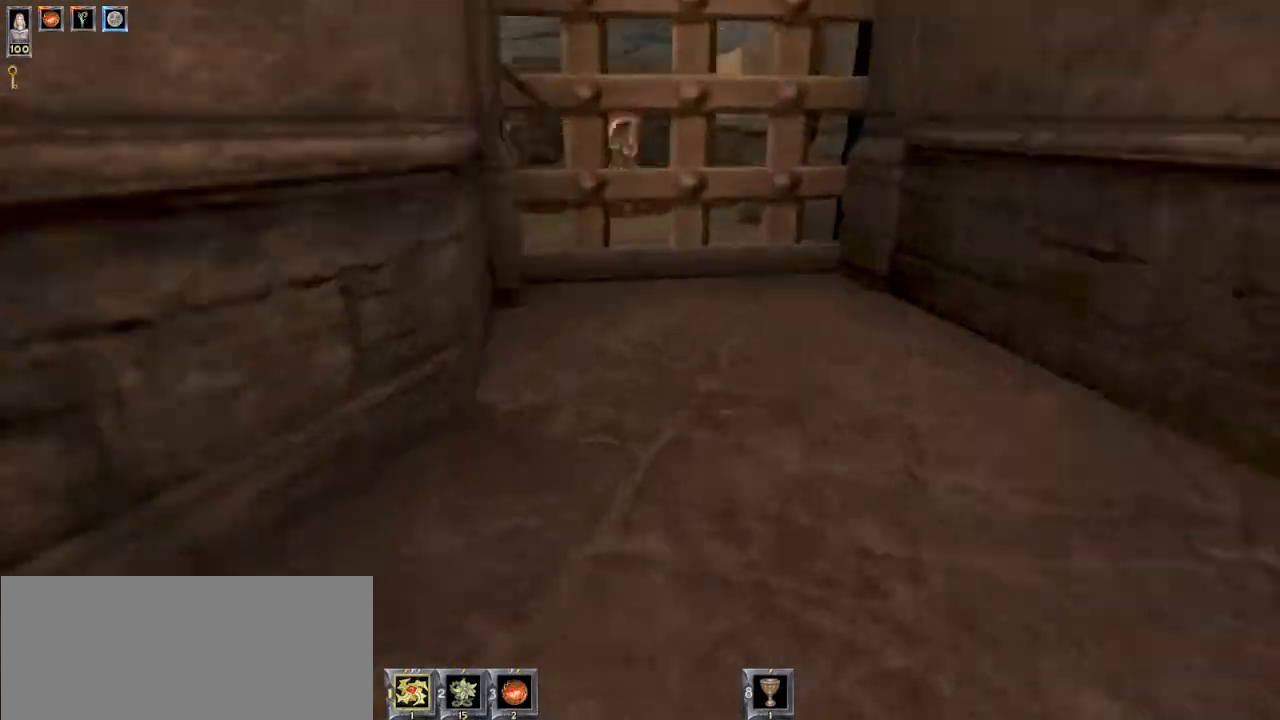
{"keys": ["a", "w"], "mouse": [], "events": [[434, "a", "down"]]}
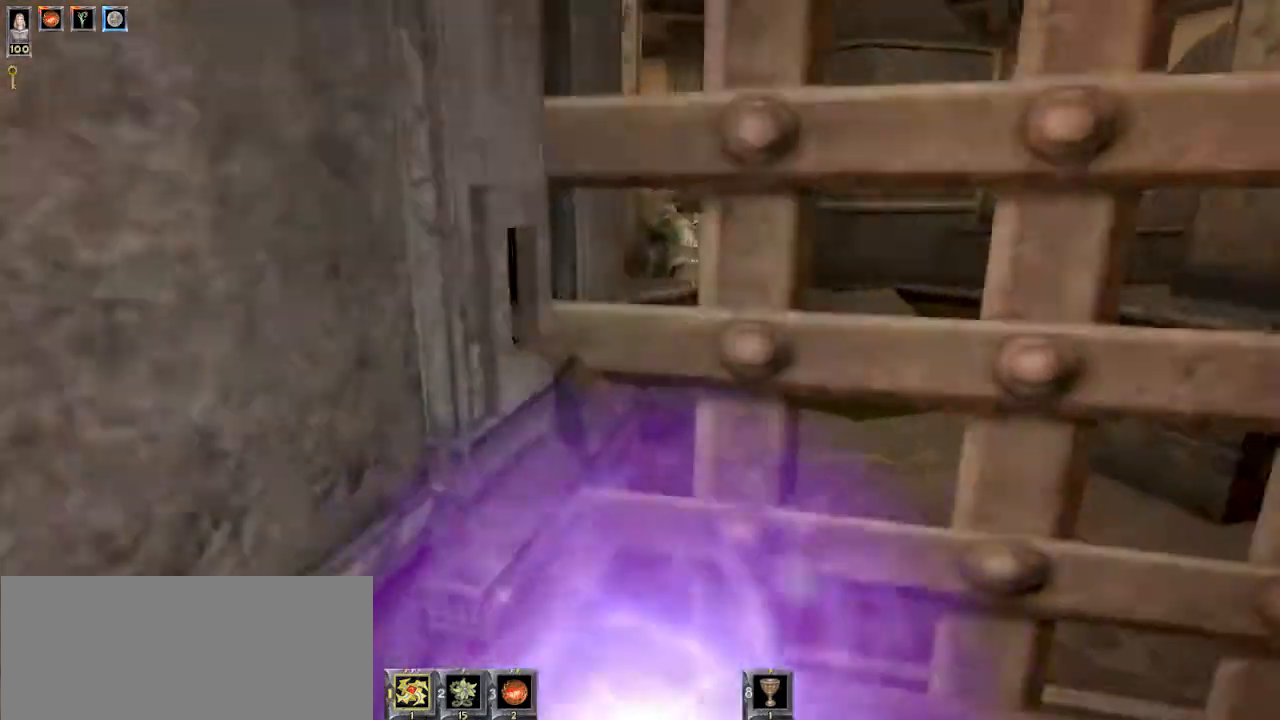
{"keys": ["s"], "mouse": [], "events": [[167, "w", "up"], [200, "a", "up"], [300, "s", "down"]]}
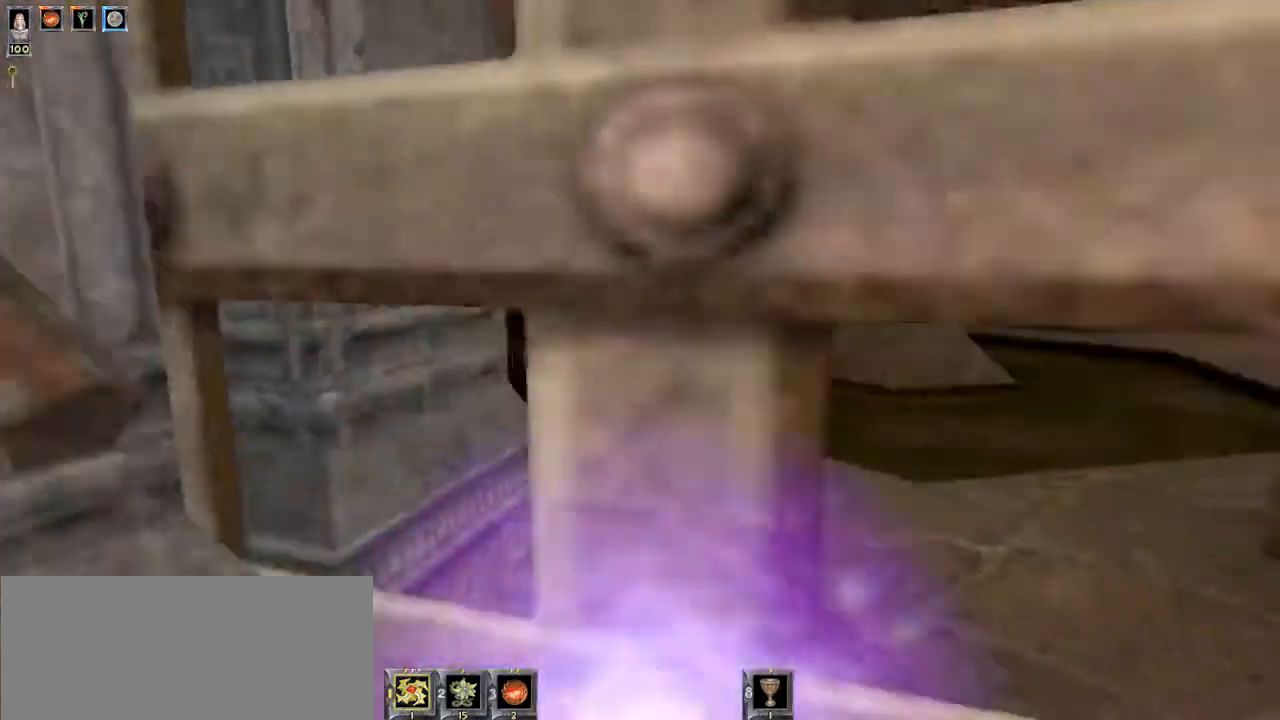
{"keys": [], "mouse": [], "events": [[467, "s", "up"]]}
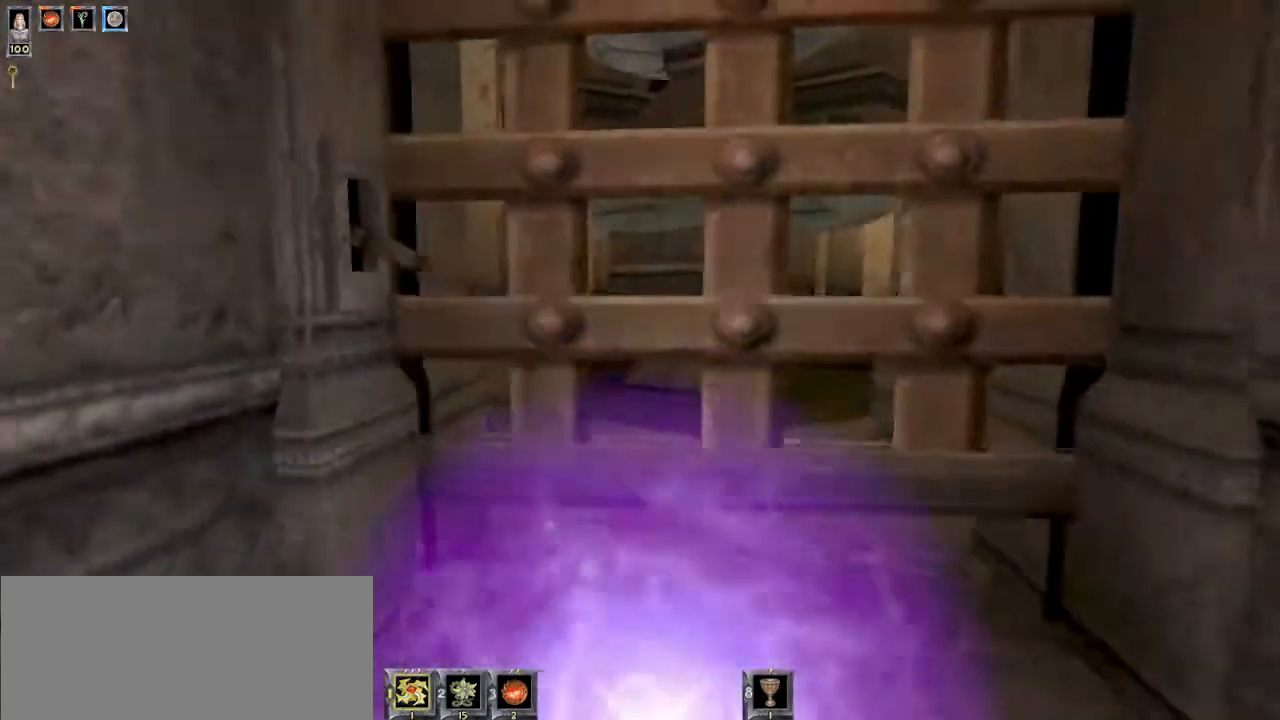
{"keys": ["w"], "mouse": [], "events": [[134, "w", "down"]]}
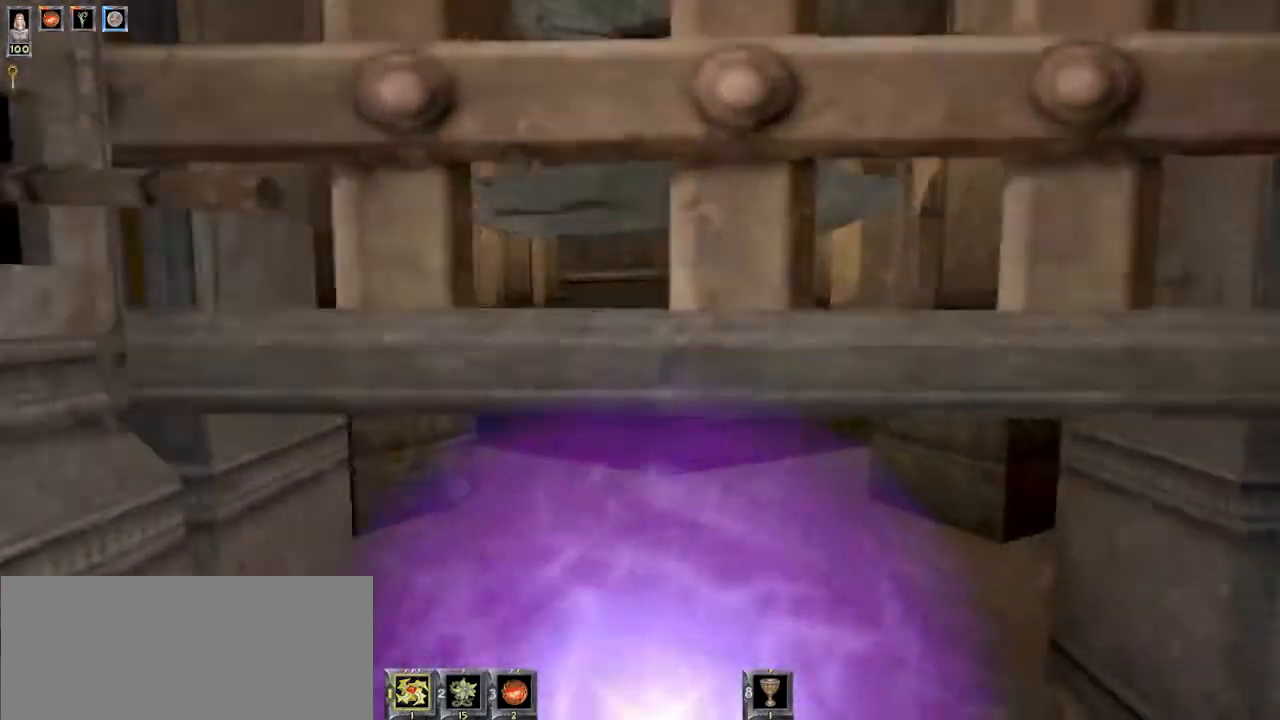
{"keys": ["w"], "mouse": [], "events": [[234, "a", "down"], [467, "a", "up"]]}
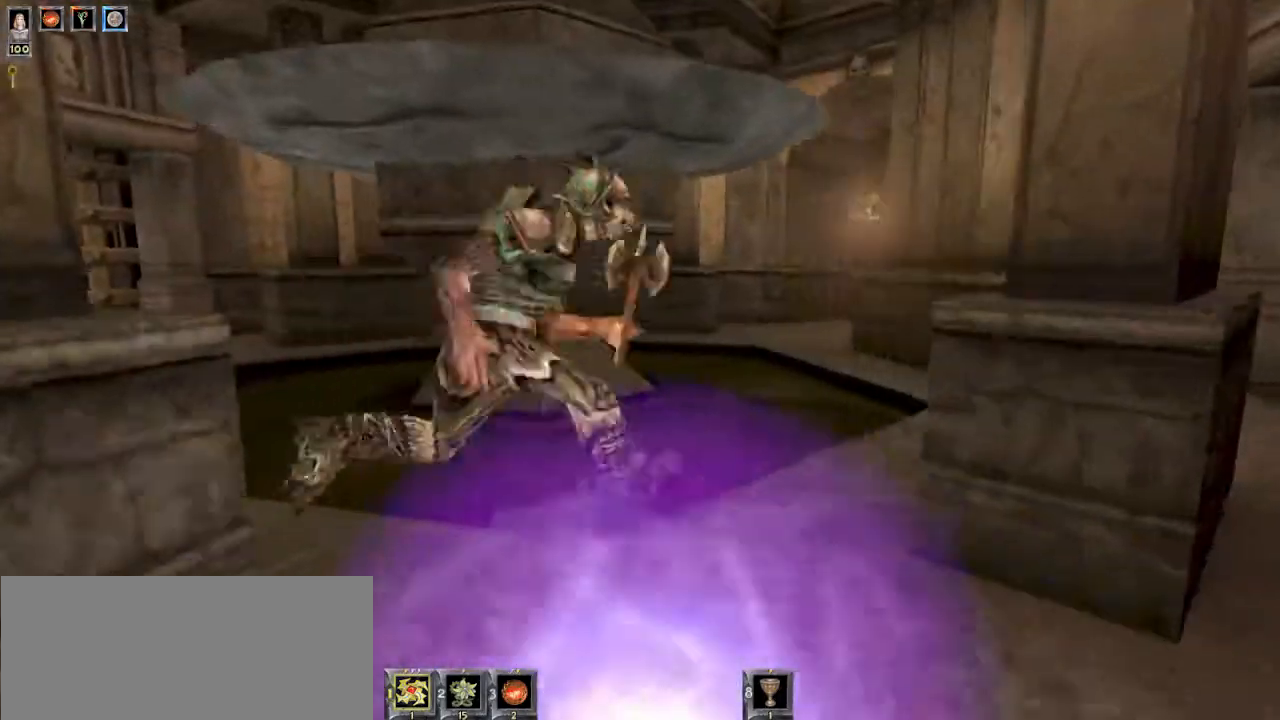
{"keys": ["d"], "mouse": [], "events": [[100, "a", "down"], [200, "a", "up"], [400, "d", "down"], [467, "w", "up"]]}
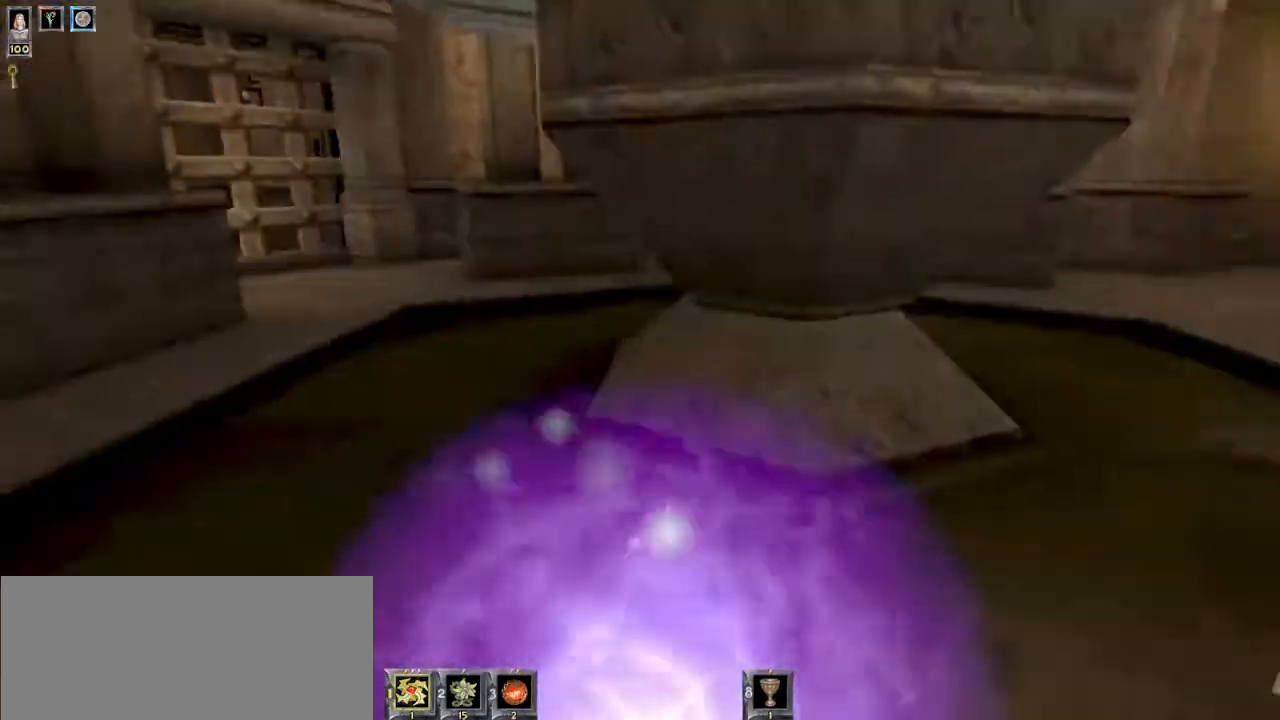
{"keys": ["d"], "mouse": [], "events": [[100, "s", "down"], [267, "d", "up"], [467, "d", "down"], [467, "s", "up"]]}
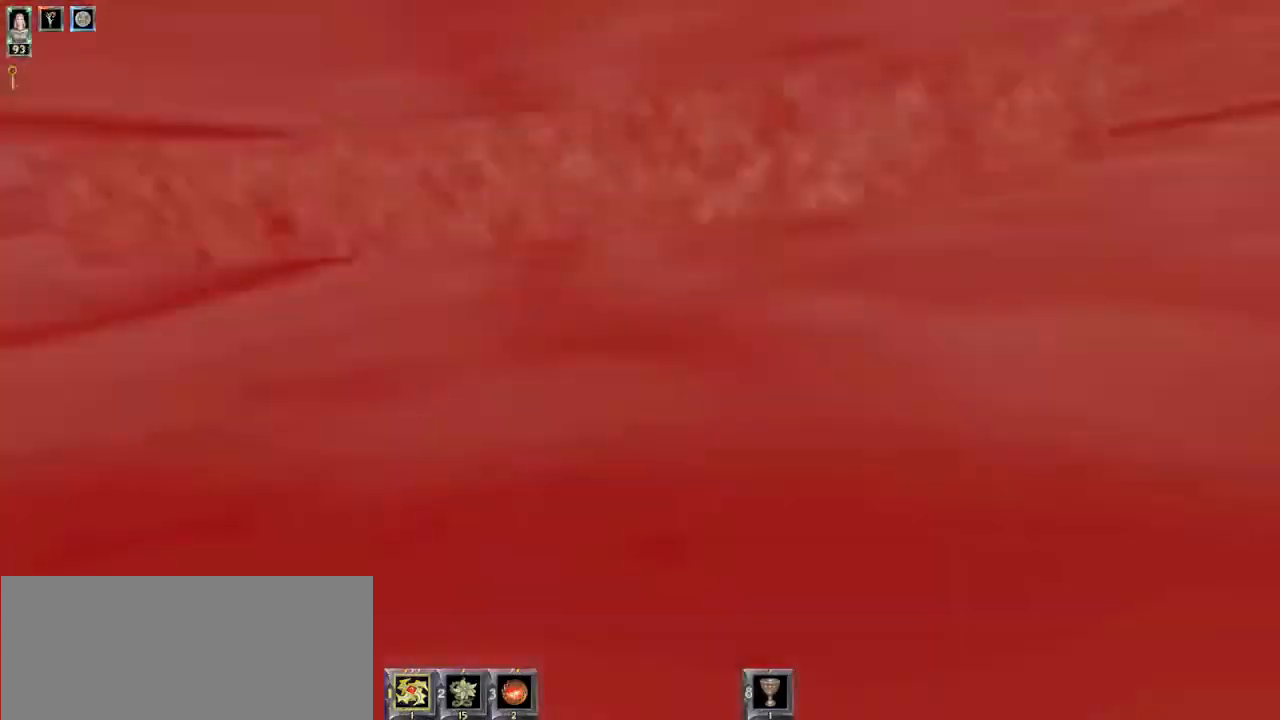
{"keys": ["a"], "mouse": [], "events": [[100, "a", "down"], [167, "a", "up"], [167, "w", "down"], [234, "d", "up"], [267, "a", "down"], [500, "w", "up"]]}
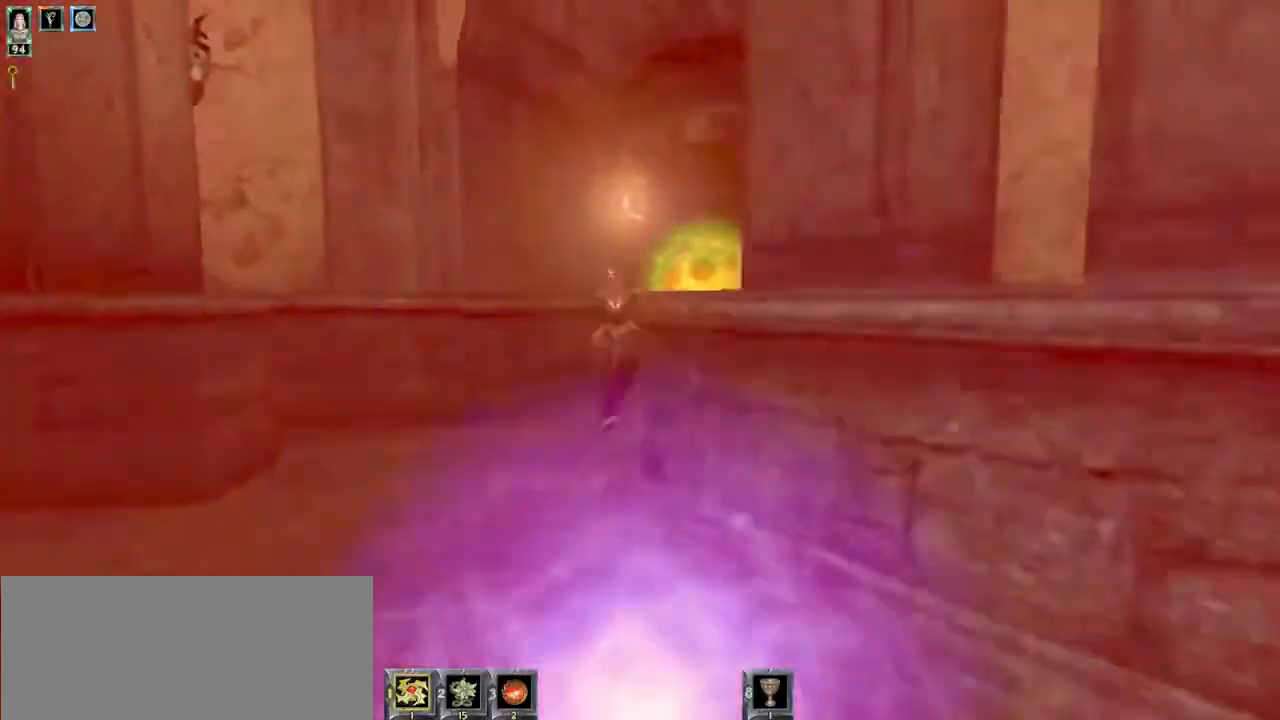
{"keys": [], "mouse": [], "events": [[300, "a", "up"]]}
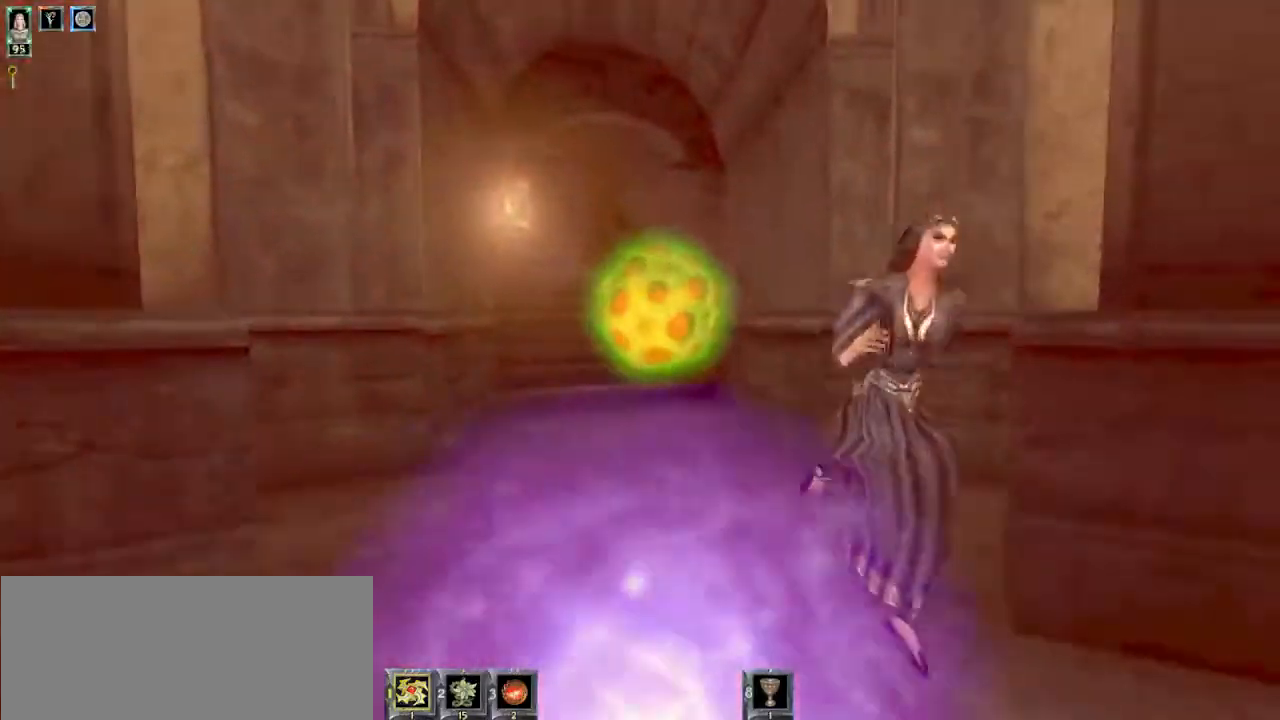
{"keys": [], "mouse": [], "events": []}
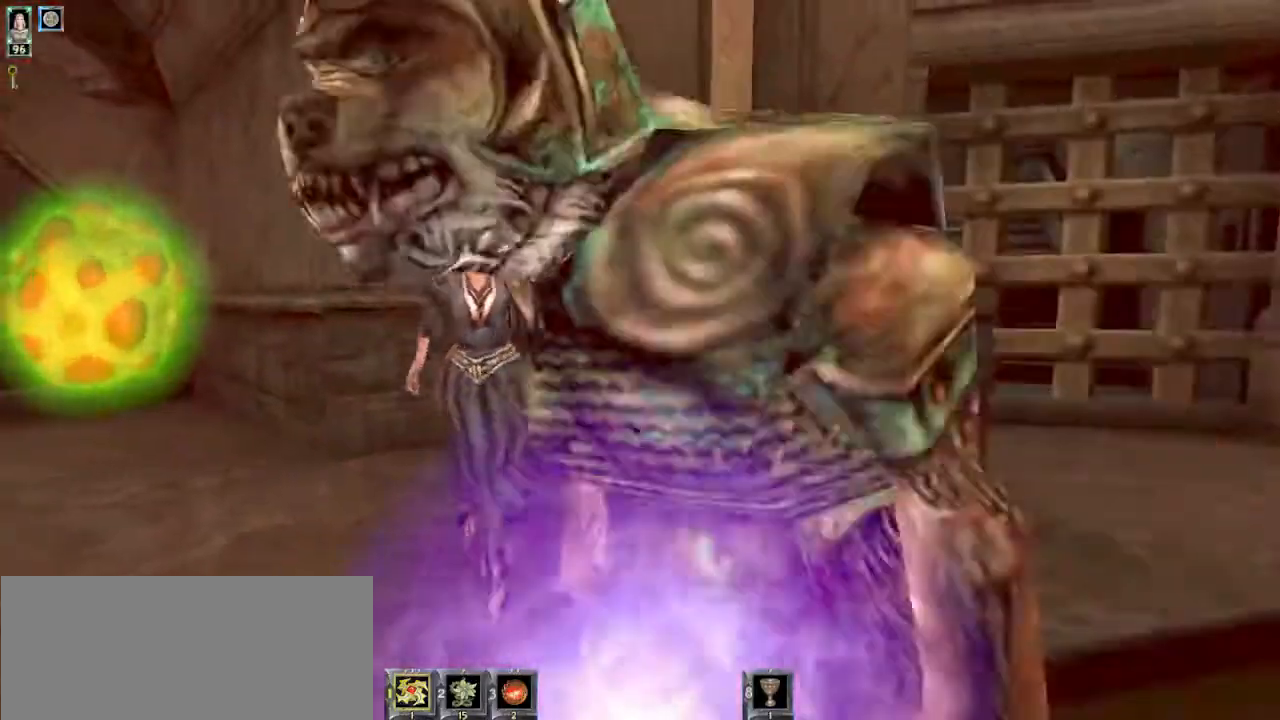
{"keys": [], "mouse": [], "events": []}
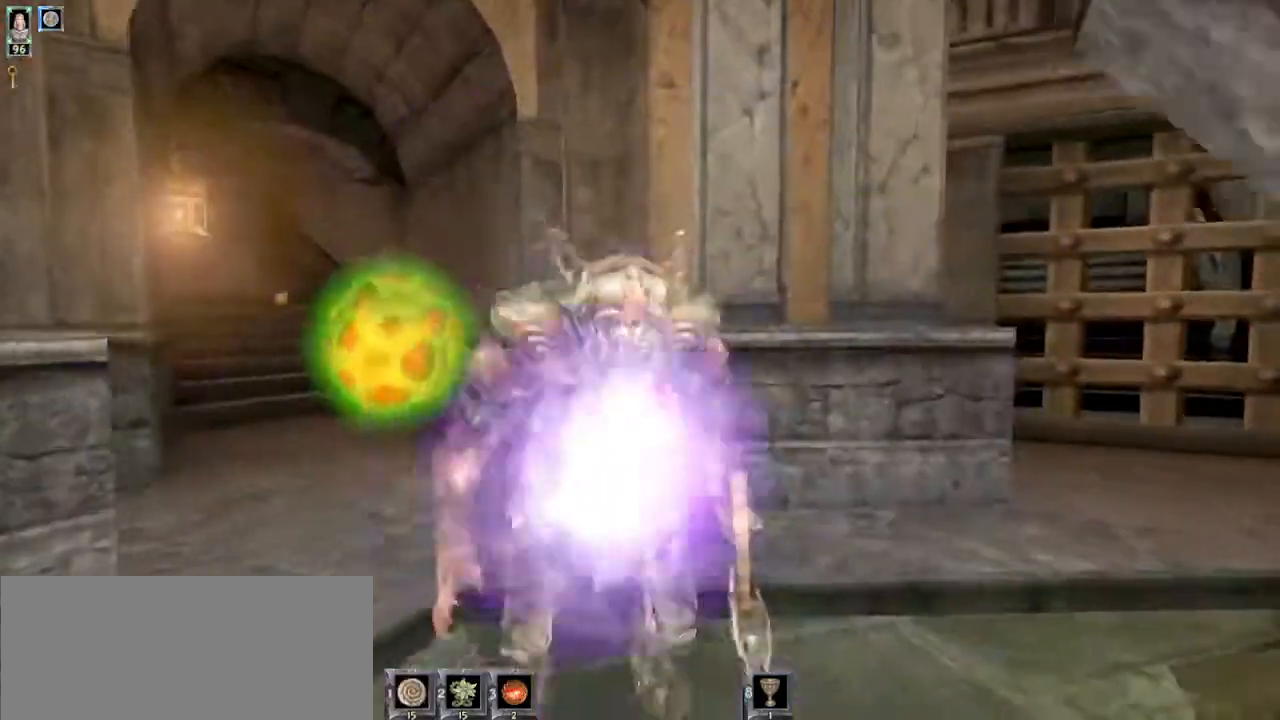
{"keys": [], "mouse": [], "events": [[134, "r", "down"], [200, "r", "up"]]}
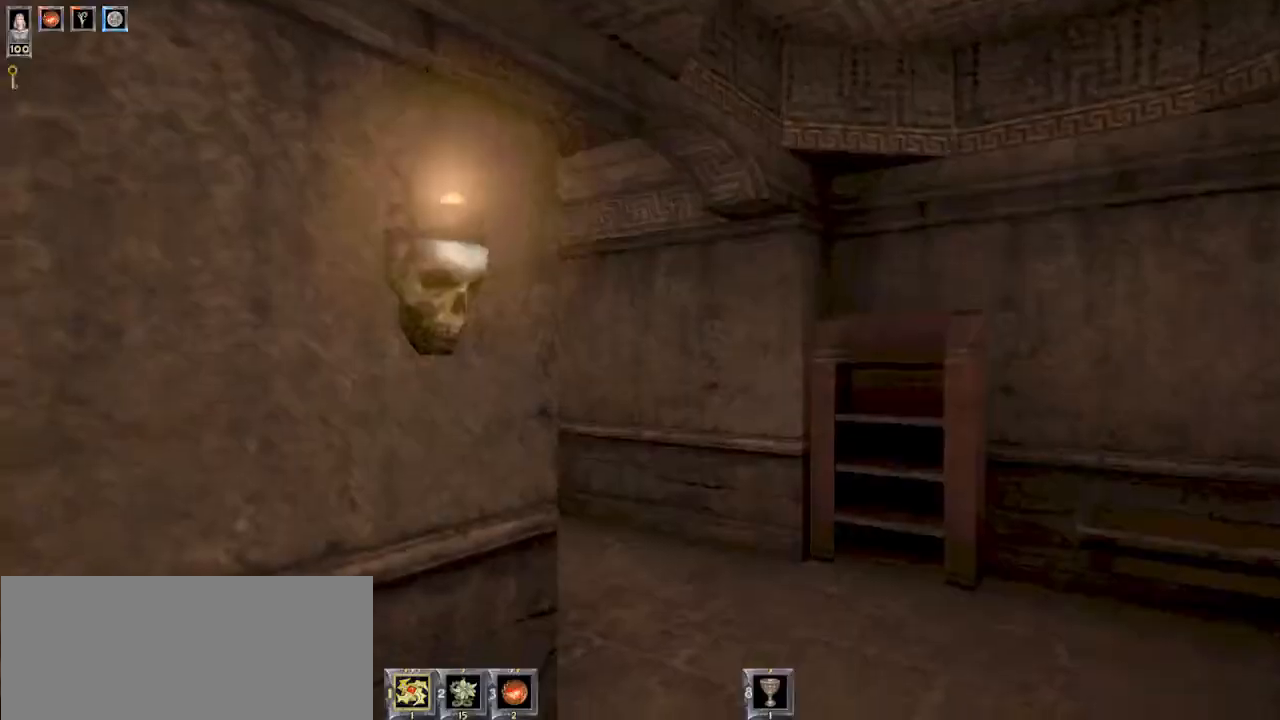
{"keys": ["w"], "mouse": [], "events": [[167, "w", "down"]]}
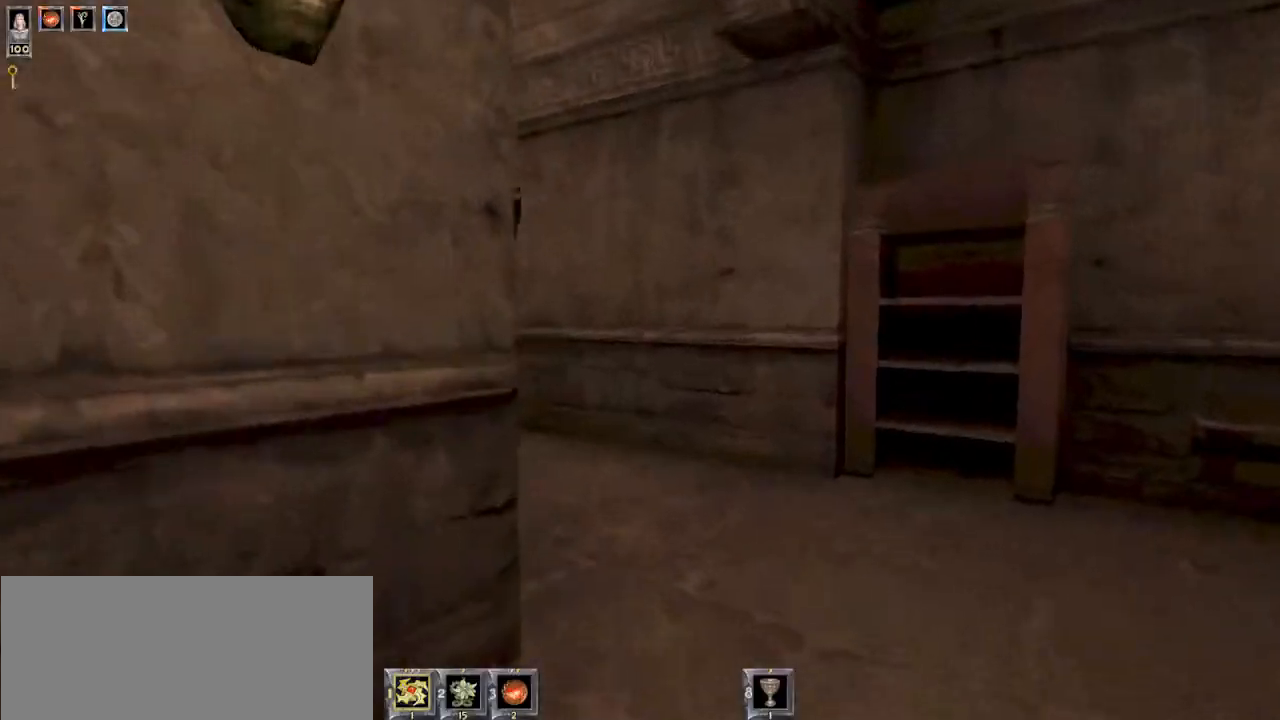
{"keys": ["w"], "mouse": [], "events": [[67, "d", "down"], [200, "d", "up"], [300, "a", "down"], [434, "a", "up"]]}
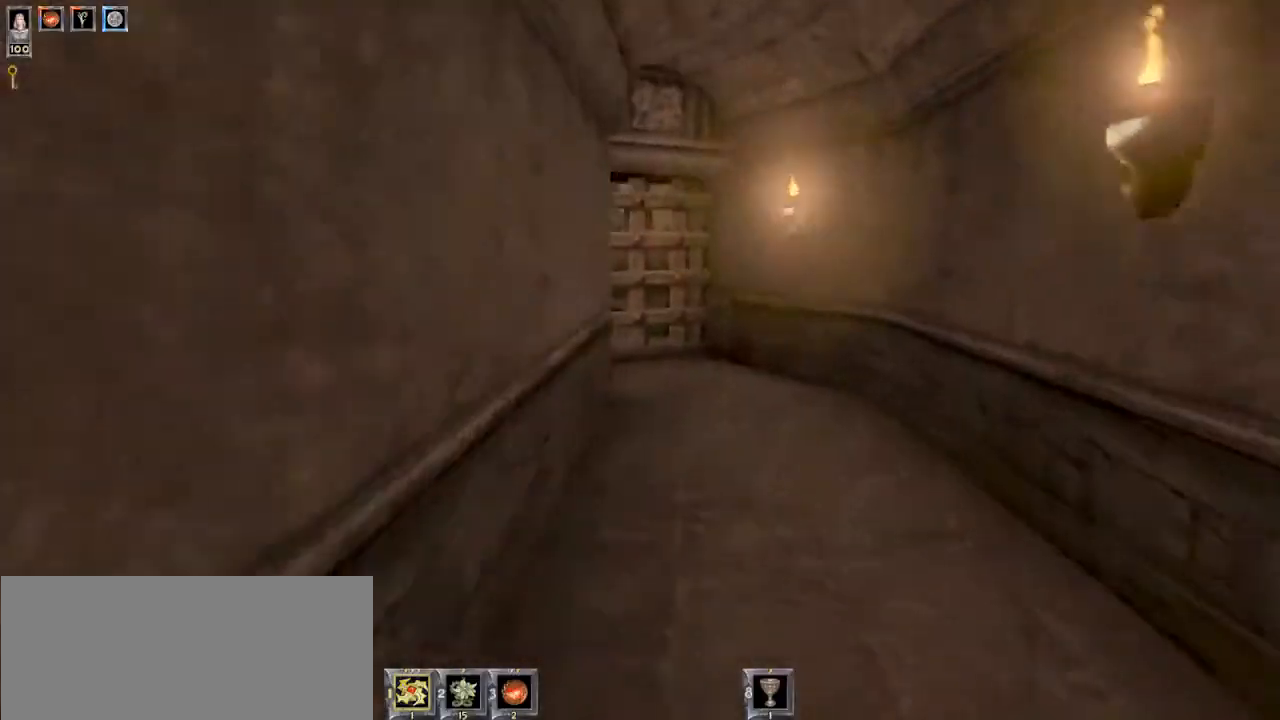
{"keys": ["w"], "mouse": [], "events": []}
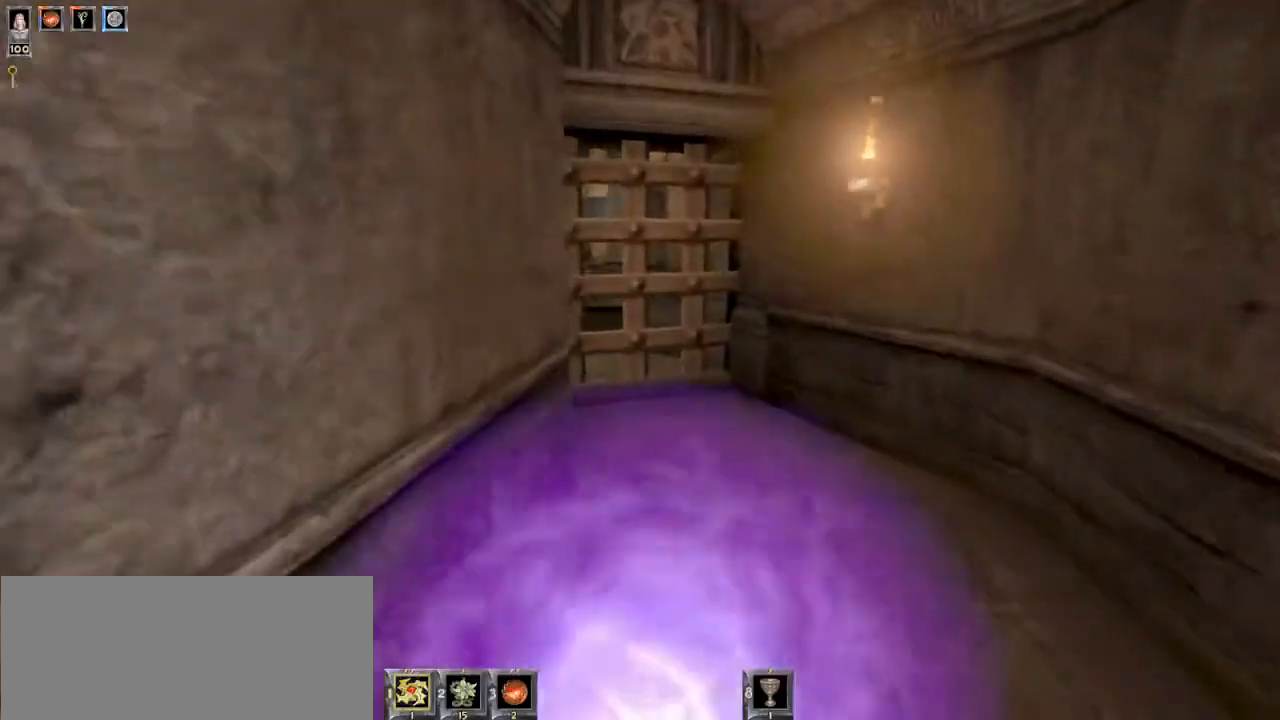
{"keys": ["w"], "mouse": [], "events": []}
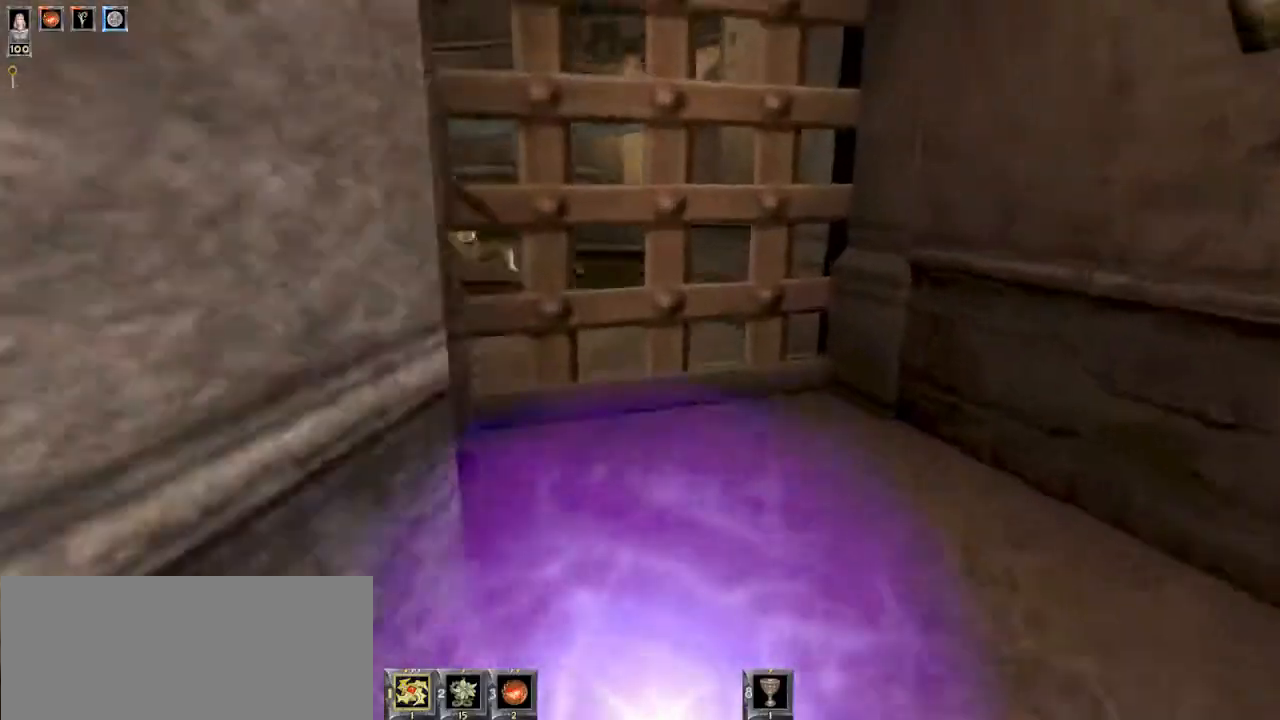
{"keys": ["a"], "mouse": [], "events": [[200, "a", "down"], [467, "w", "up"]]}
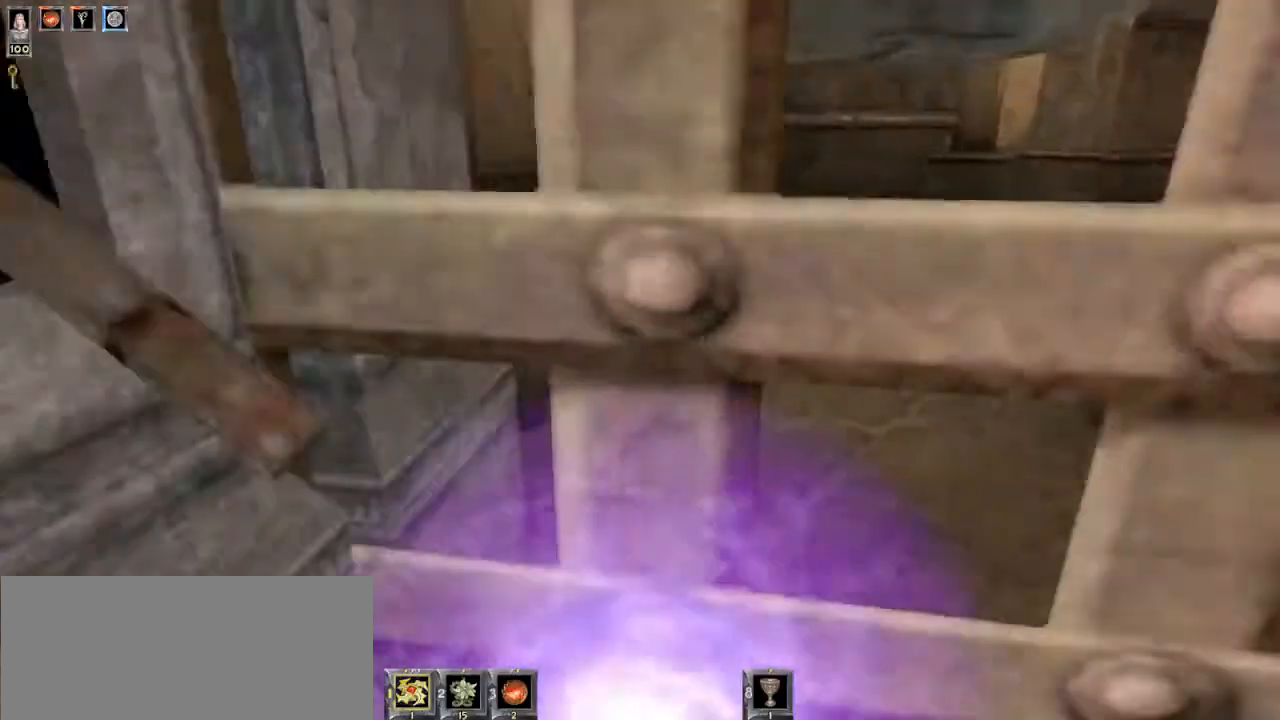
{"keys": ["d", "s"], "mouse": [], "events": [[200, "s", "down"], [334, "s", "up"], [400, "a", "up"], [400, "s", "down"], [500, "d", "down"]]}
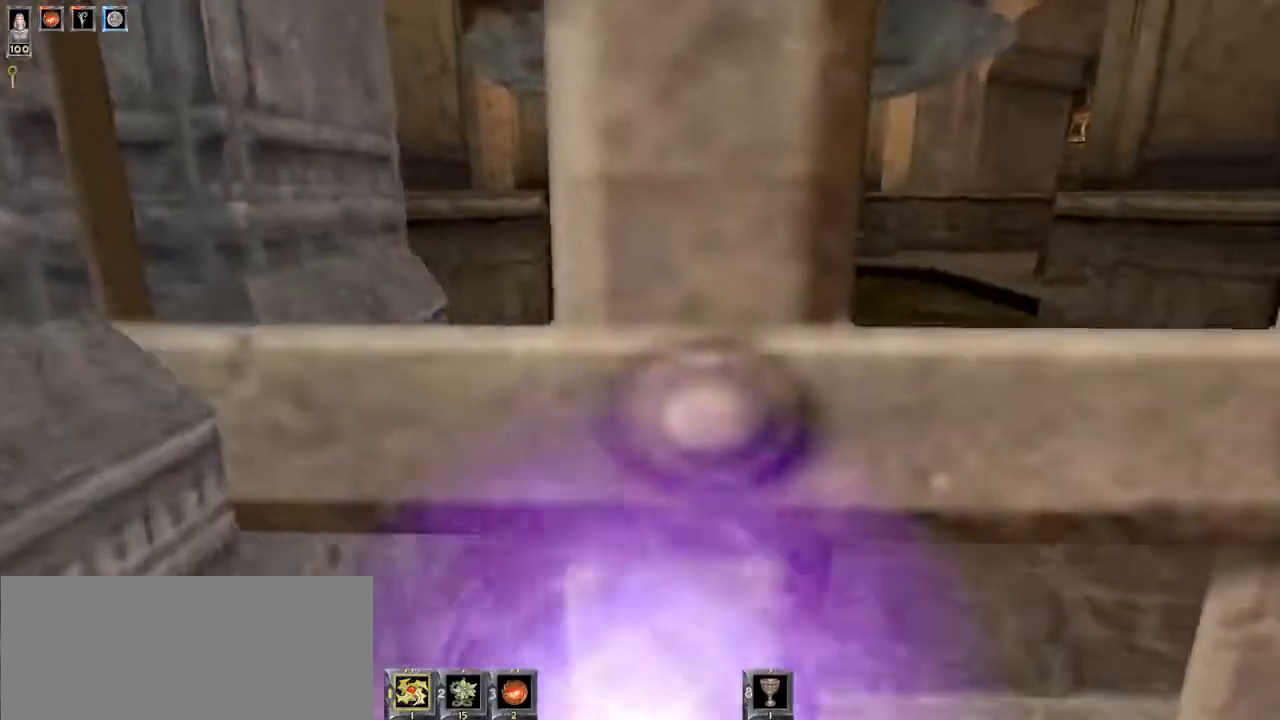
{"keys": ["a"], "mouse": [], "events": [[167, "s", "up"], [400, "a", "down"], [400, "d", "up"]]}
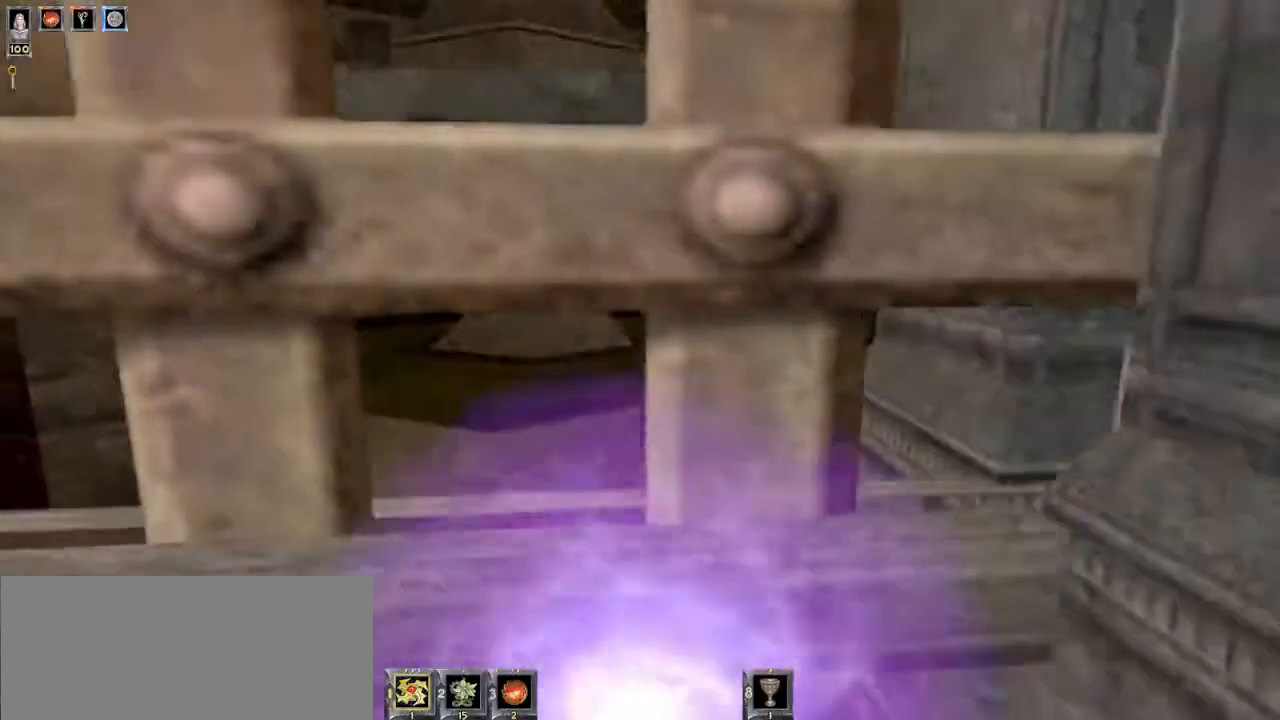
{"keys": ["a", "w"], "mouse": [], "events": [[167, "a", "up"], [300, "w", "down"], [500, "a", "down"]]}
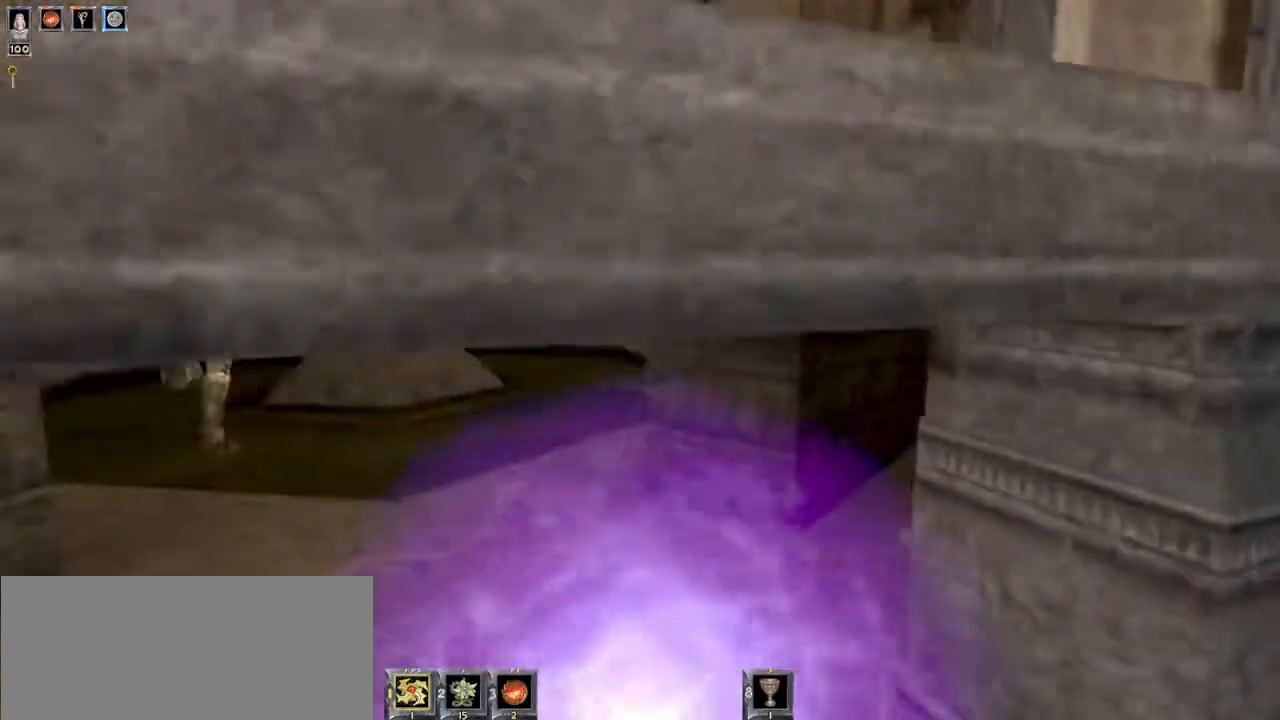
{"keys": ["w"], "mouse": [], "events": [[434, "a", "up"]]}
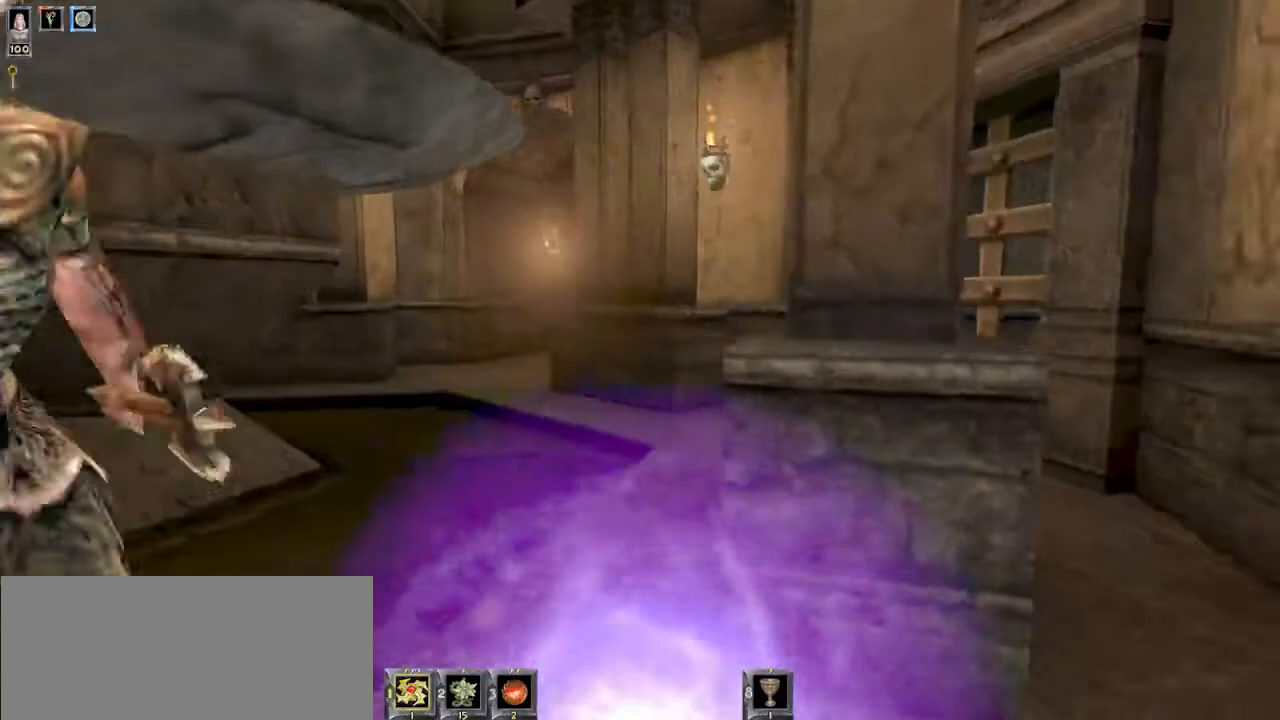
{"keys": ["w"], "mouse": [], "events": [[100, "a", "down"], [500, "a", "up"]]}
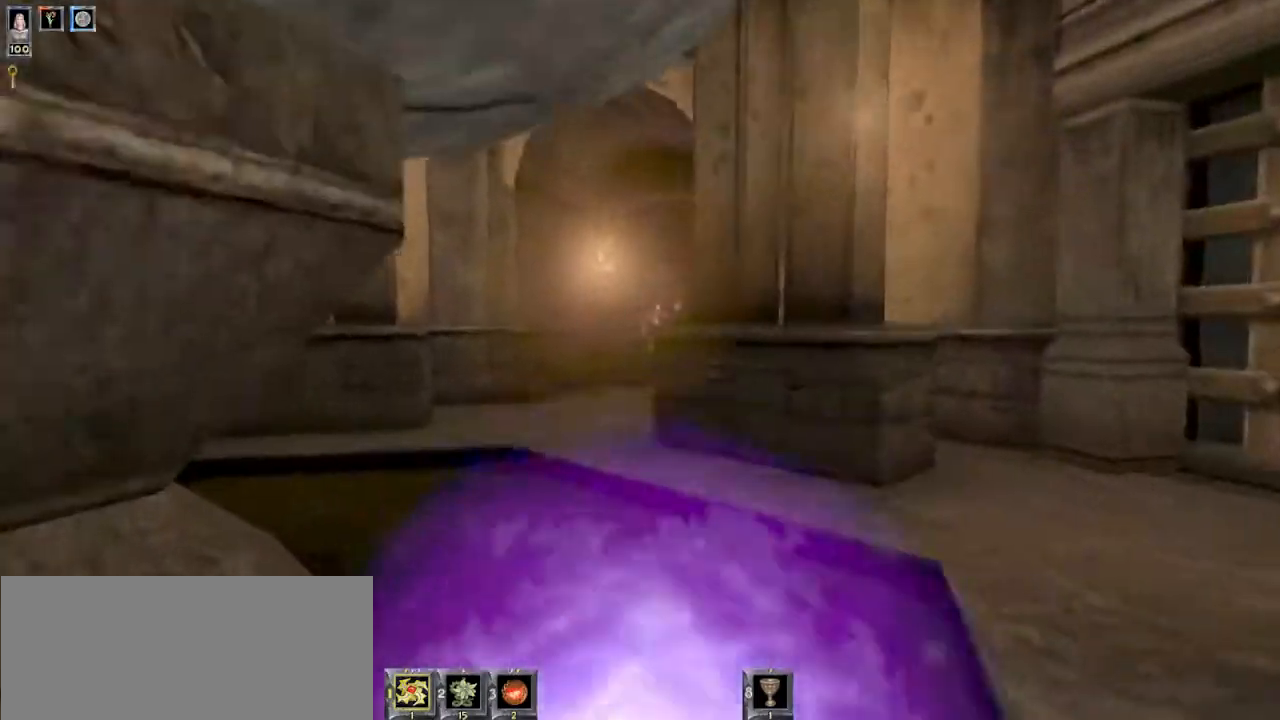
{"keys": ["a", "w"], "mouse": [], "events": [[500, "a", "down"]]}
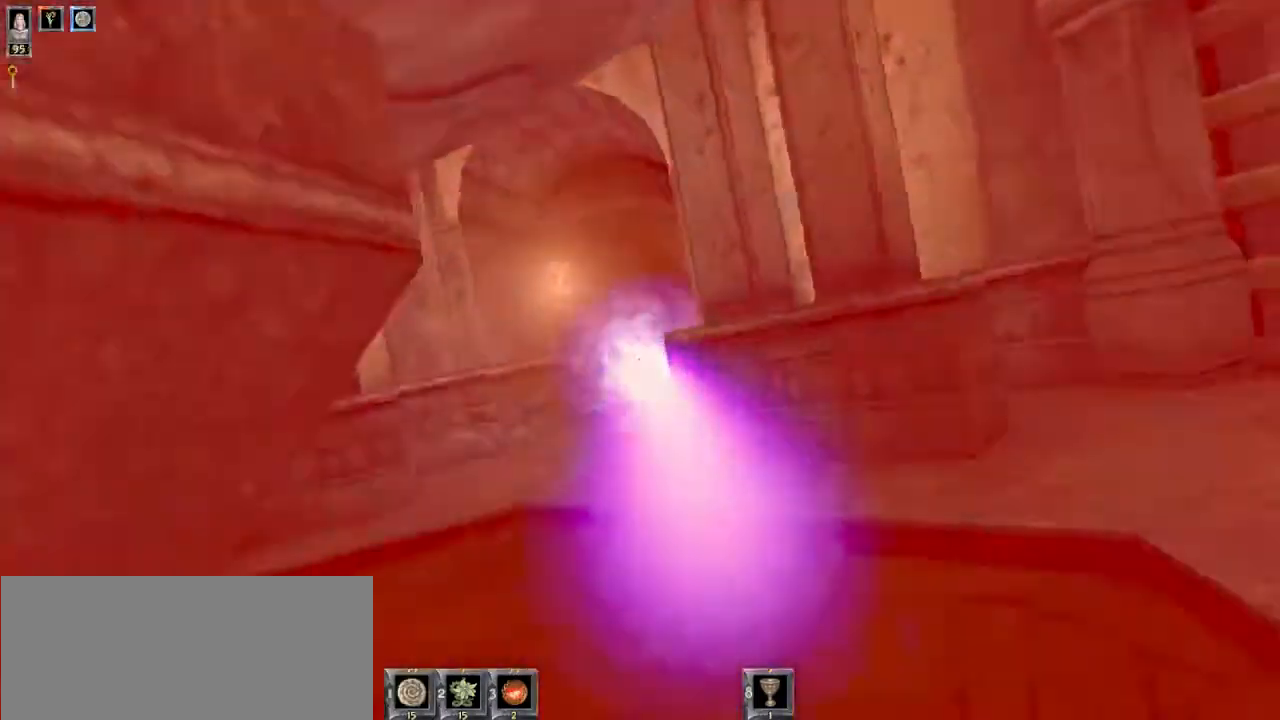
{"keys": ["w"], "mouse": [], "events": [[100, "a", "up"]]}
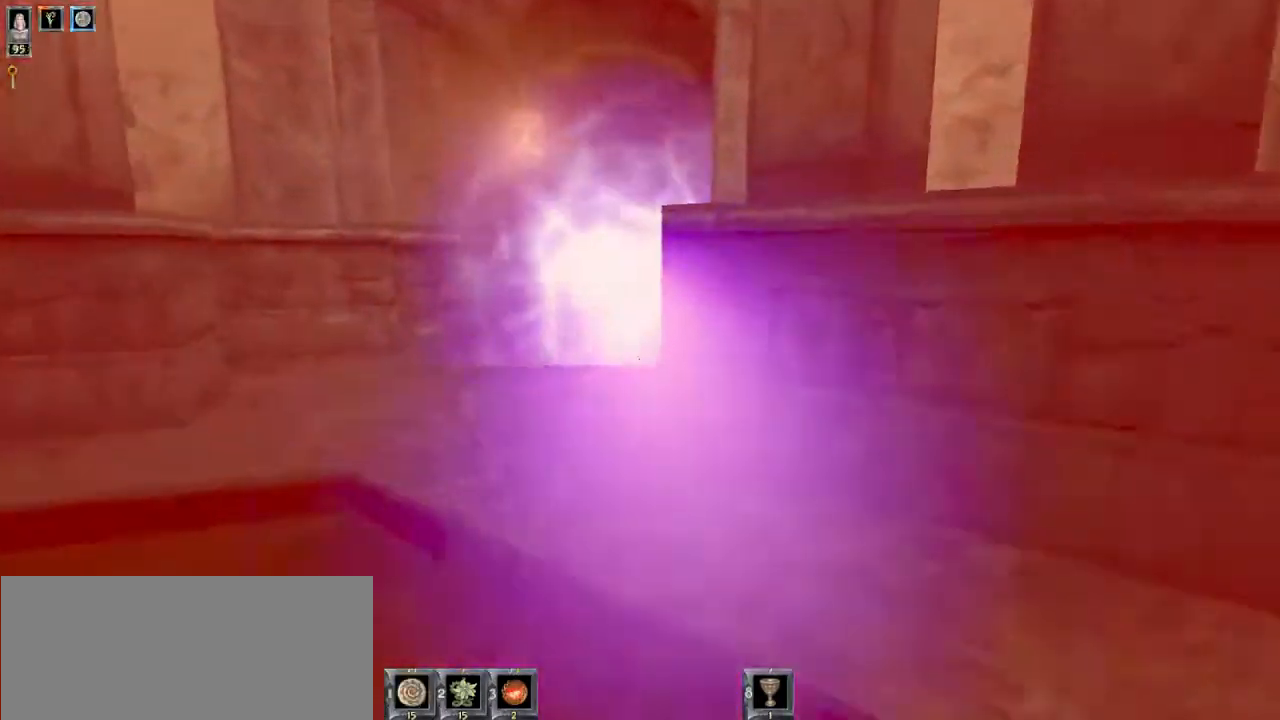
{"keys": ["w"], "mouse": [], "events": [[34, "a", "down"], [400, "a", "up"]]}
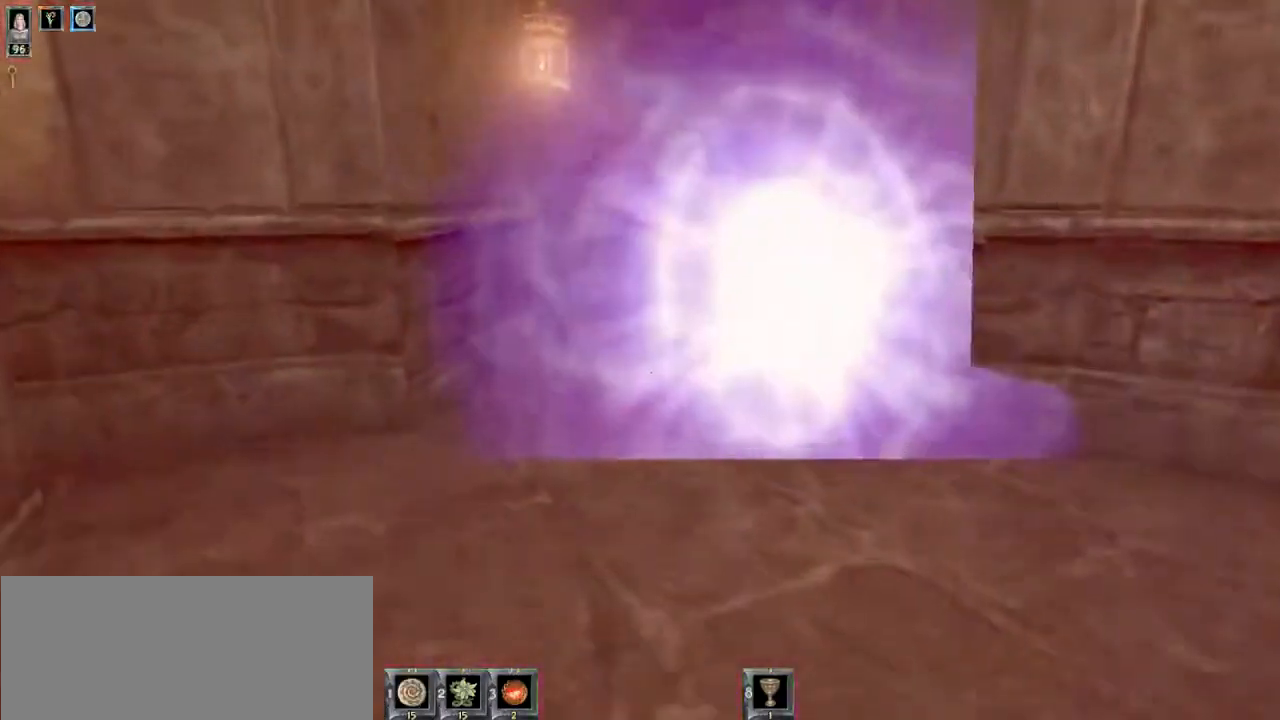
{"keys": [], "mouse": [], "events": [[300, "w", "up"]]}